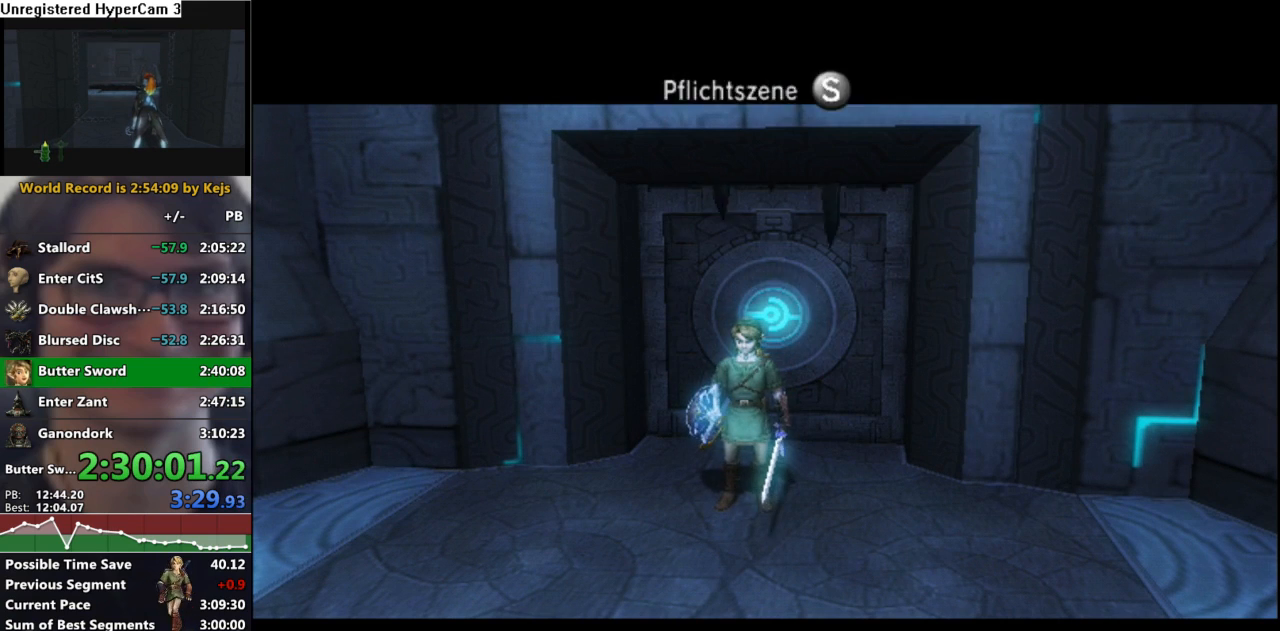
Gameplay with a controller (Nintendo layout); each line is a JSON object with the inputs held at the frame after it. "events" lists button and stick changes between this image and that frame as [ms after this image, input, new state], when the widget could be followed in between. Not read: L3 R3.
{"buttons": ["START"], "left_stick": "center", "right_stick": "center", "events": [[50, "START", "down"], [100, "START", "up"], [183, "START", "down"], [283, "START", "up"], [333, "START", "down"], [433, "START", "up"], [500, "START", "down"]]}
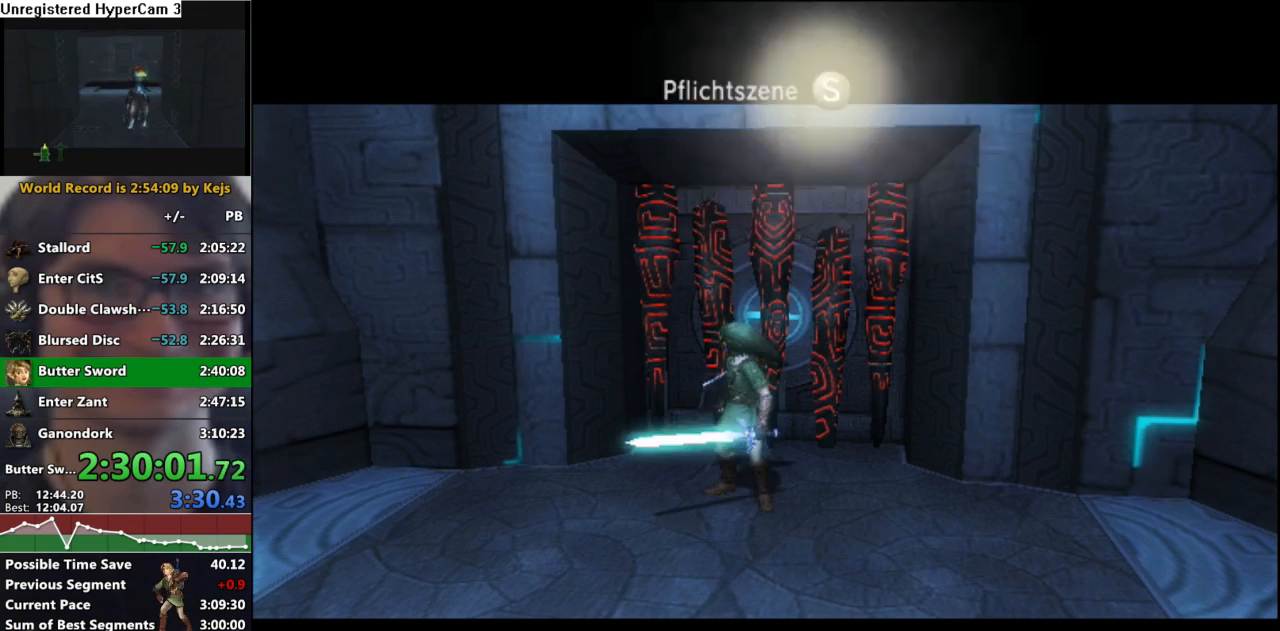
{"buttons": ["START"], "left_stick": "center", "right_stick": "center", "events": [[67, "START", "up"], [150, "START", "down"], [233, "START", "up"], [317, "START", "down"], [383, "START", "up"], [450, "START", "down"]]}
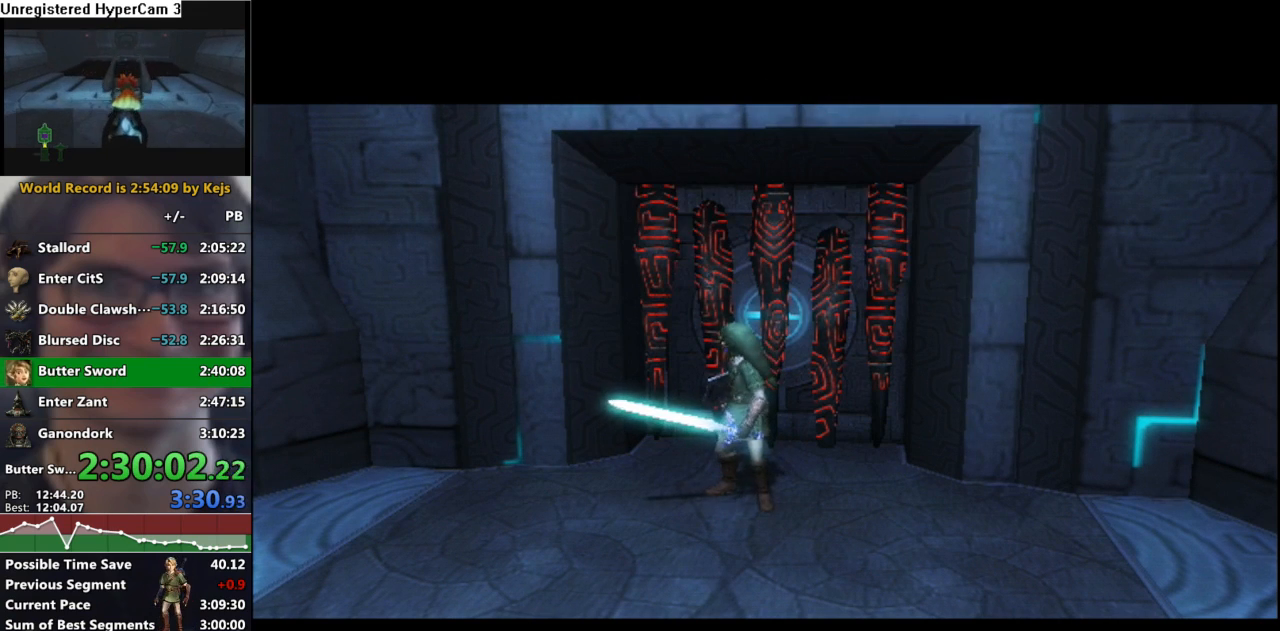
{"buttons": [], "left_stick": "center", "right_stick": "center", "events": [[33, "START", "up"], [117, "START", "down"], [183, "START", "up"], [283, "START", "down"], [333, "START", "up"], [400, "START", "down"], [450, "START", "up"]]}
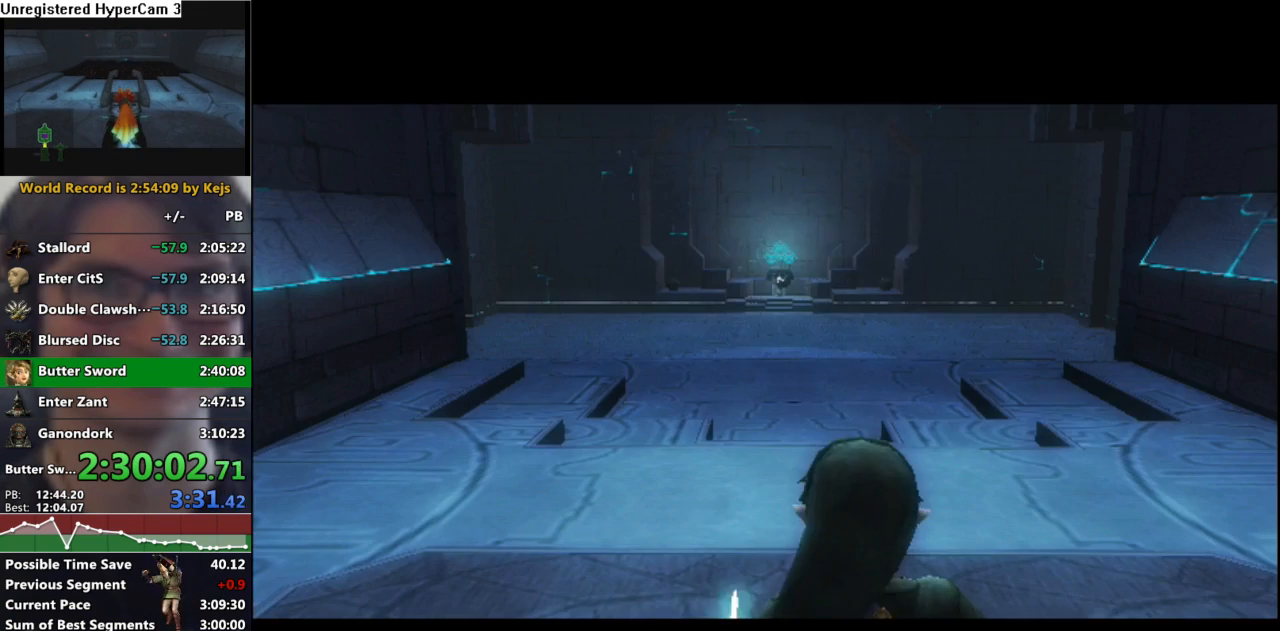
{"buttons": [], "left_stick": "center", "right_stick": "center", "events": [[50, "START", "down"], [100, "START", "up"], [183, "START", "down"], [217, "START", "up"]]}
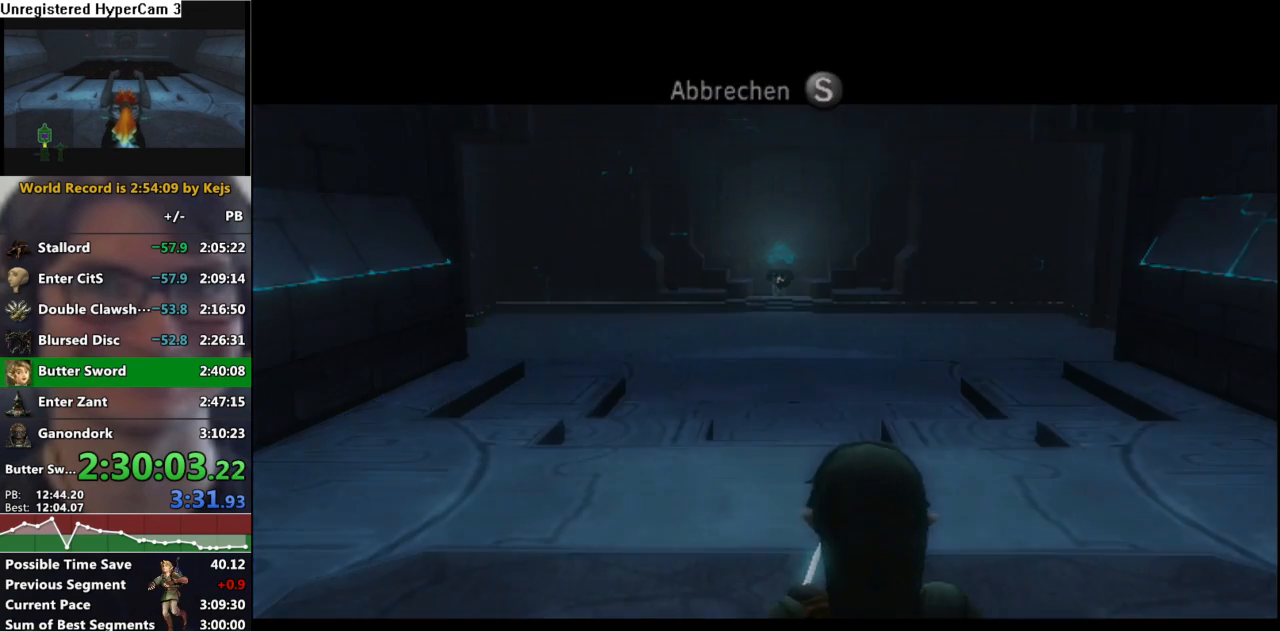
{"buttons": [], "left_stick": "center", "right_stick": "center", "events": []}
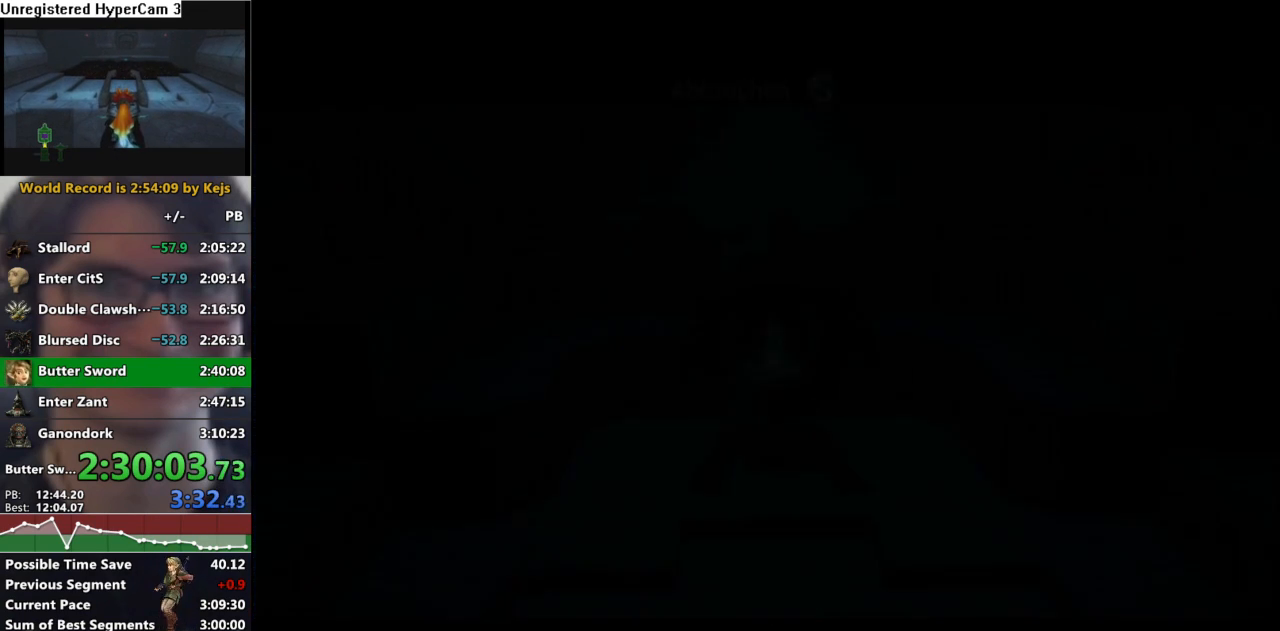
{"buttons": [], "left_stick": "center", "right_stick": "center", "events": []}
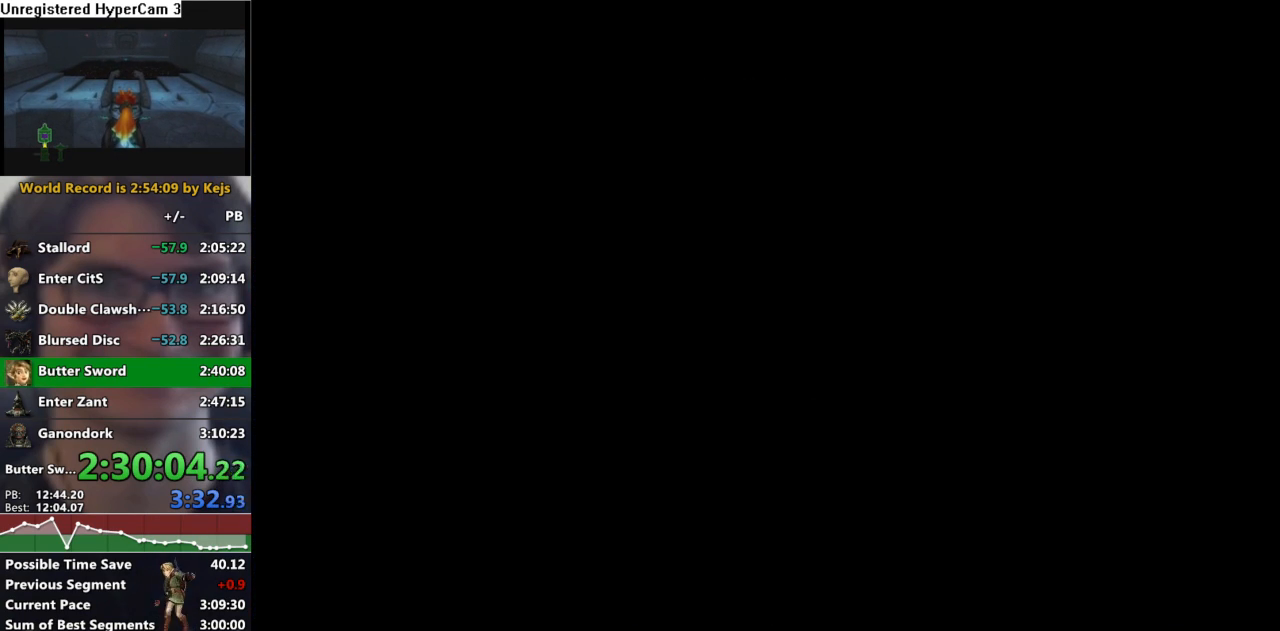
{"buttons": [], "left_stick": "center", "right_stick": "center", "events": []}
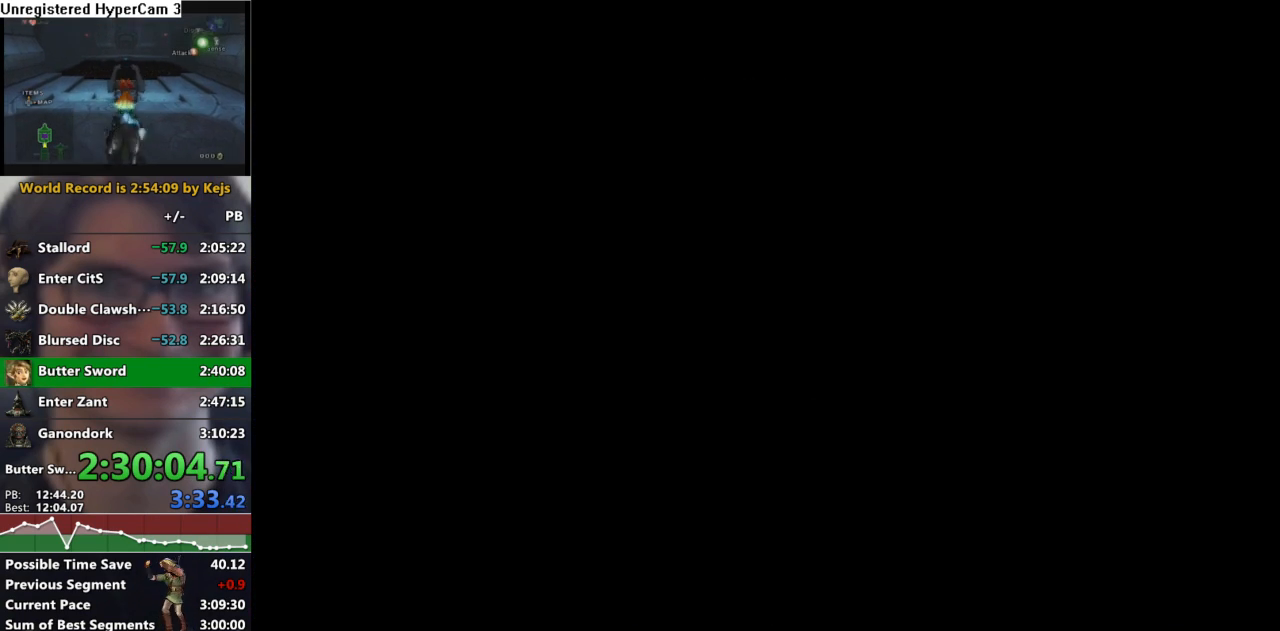
{"buttons": [], "left_stick": "center", "right_stick": "center", "events": []}
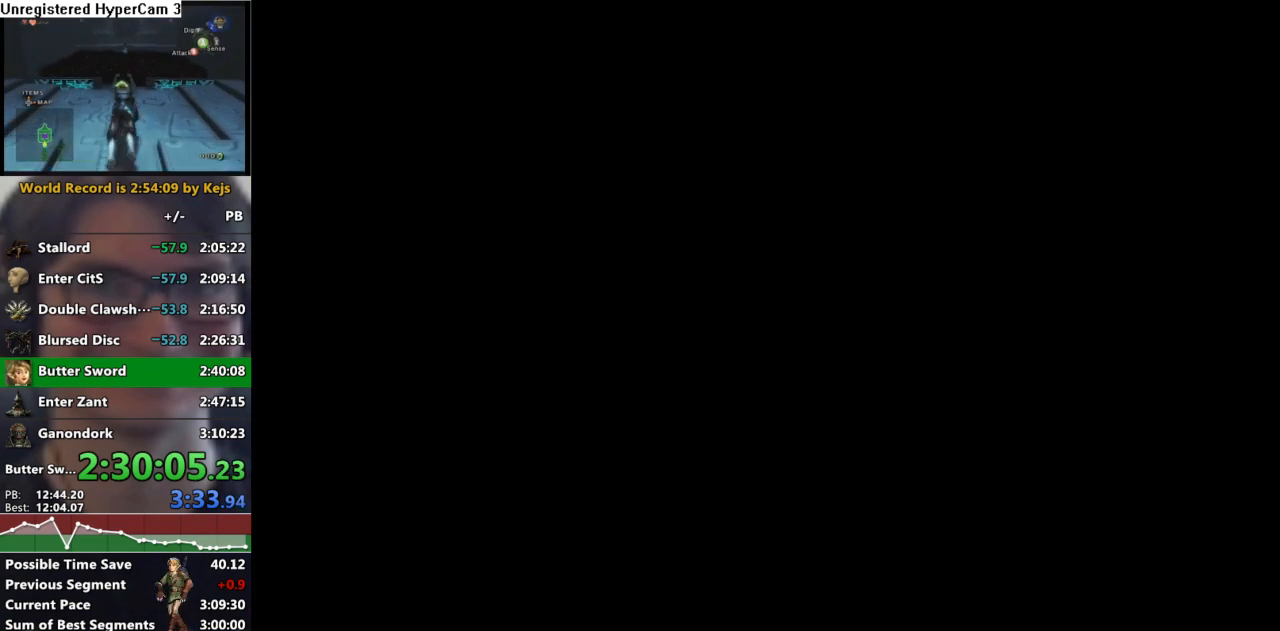
{"buttons": [], "left_stick": "up", "right_stick": "center", "events": [[367, "left_stick", "up"]]}
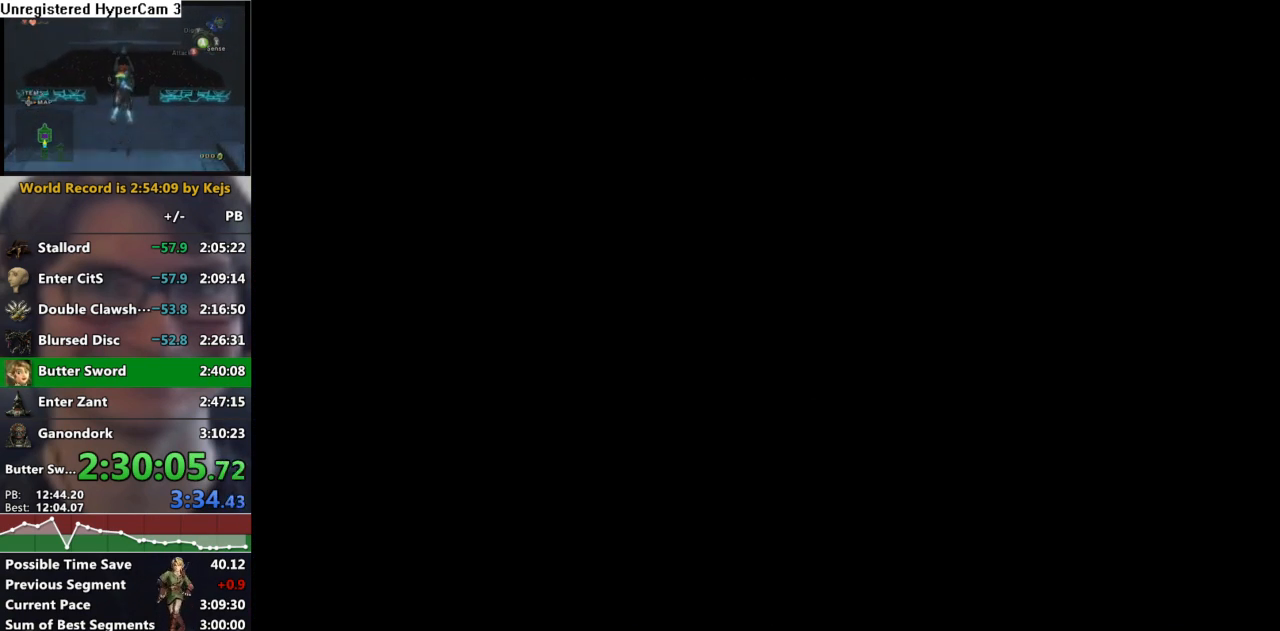
{"buttons": [], "left_stick": "up", "right_stick": "center", "events": [[67, "A", "down"], [133, "A", "up"], [233, "A", "down"], [283, "A", "up"], [383, "A", "down"], [433, "A", "up"]]}
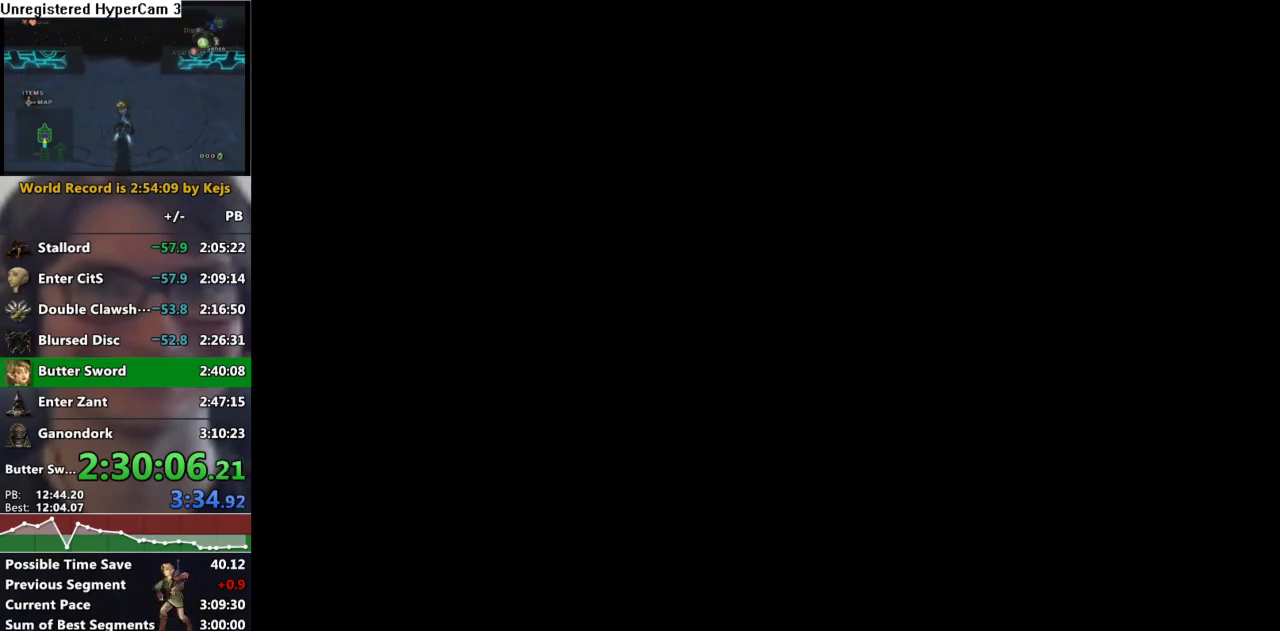
{"buttons": ["A"], "left_stick": "up", "right_stick": "center", "events": [[33, "A", "down"], [100, "A", "up"], [167, "A", "down"], [250, "A", "up"], [333, "A", "down"], [400, "A", "up"], [500, "A", "down"]]}
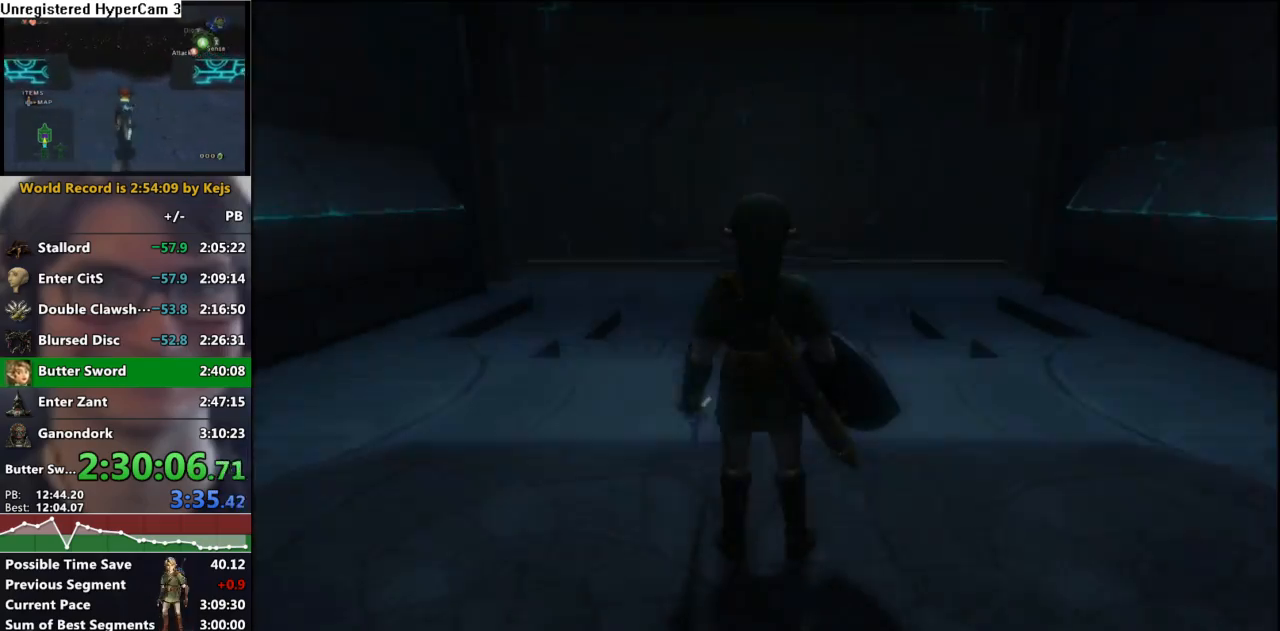
{"buttons": ["A"], "left_stick": "up", "right_stick": "center", "events": [[67, "A", "up"], [317, "A", "down"], [383, "A", "up"], [500, "A", "down"]]}
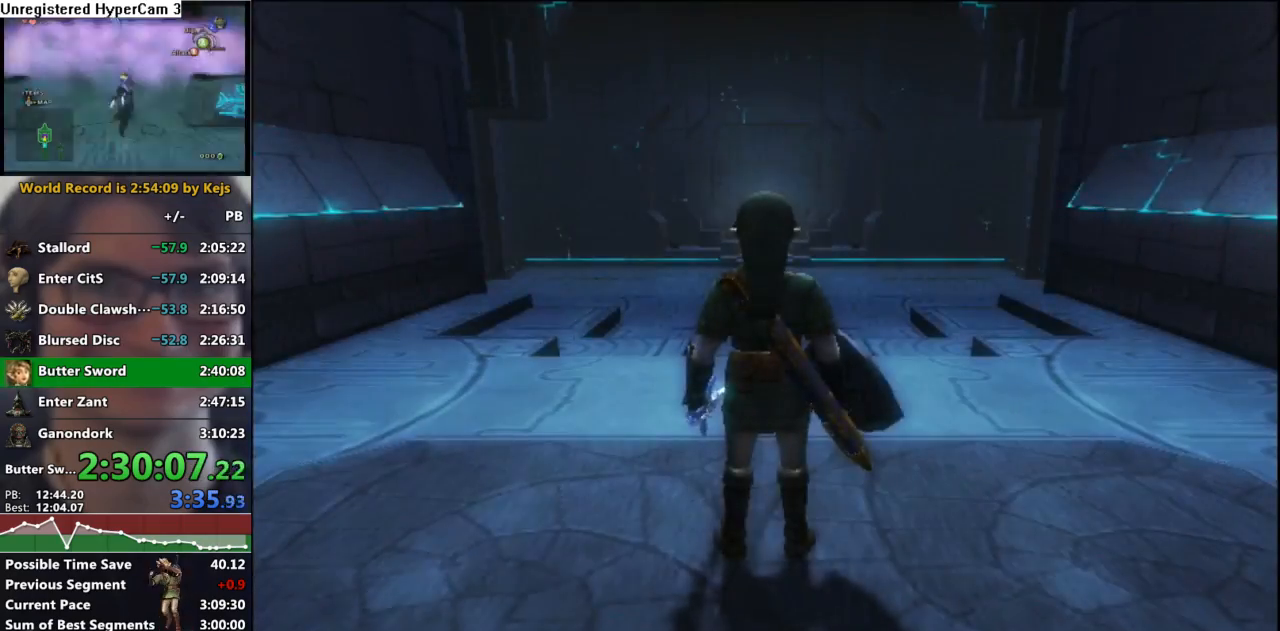
{"buttons": [], "left_stick": "up", "right_stick": "center", "events": [[50, "A", "up"], [117, "A", "down"], [167, "A", "up"], [233, "A", "down"], [317, "A", "up"]]}
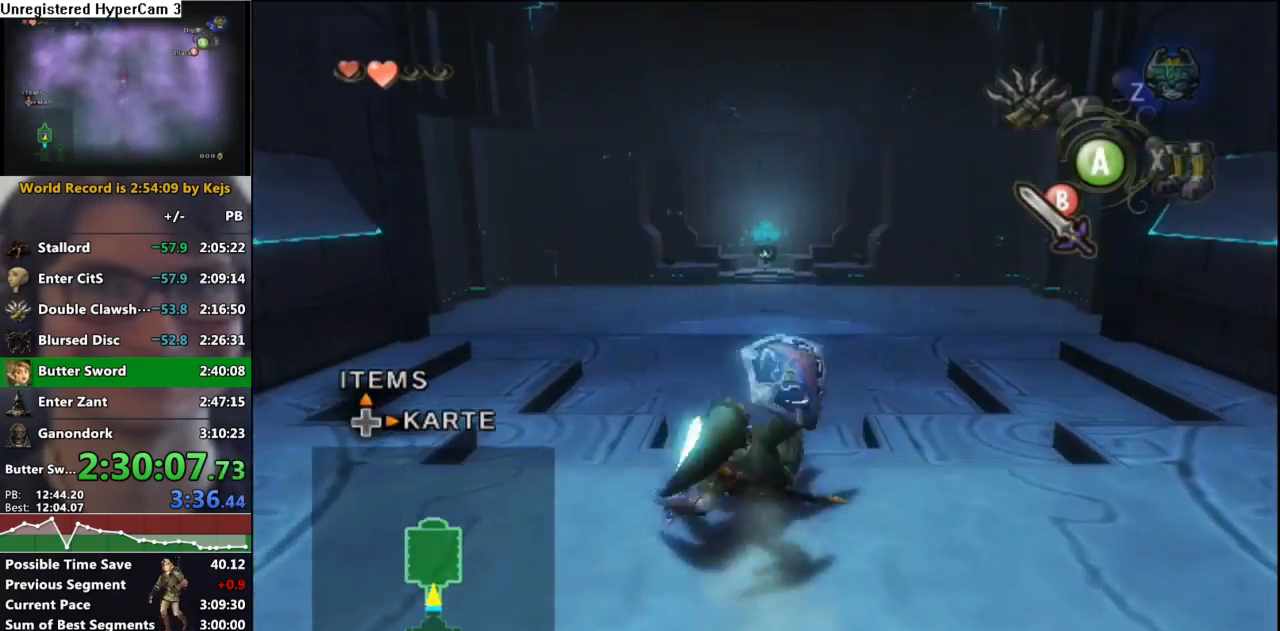
{"buttons": [], "left_stick": "up", "right_stick": "center", "events": [[200, "A", "down"], [300, "A", "up"]]}
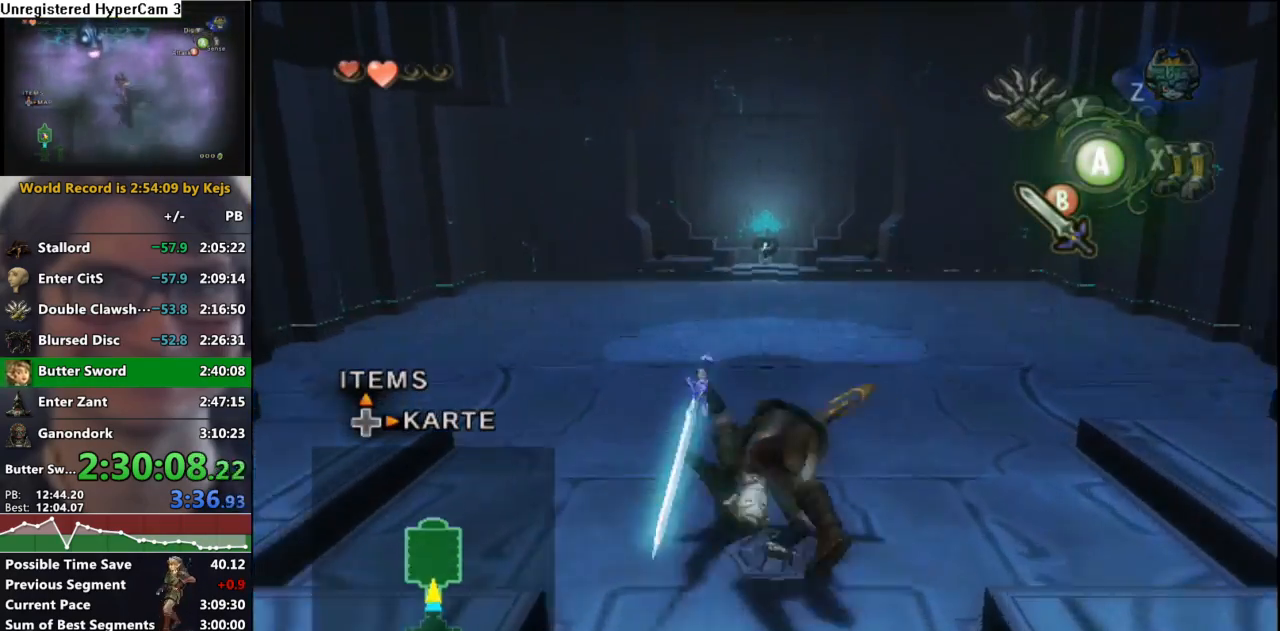
{"buttons": [], "left_stick": "up", "right_stick": "center", "events": [[400, "A", "down"], [483, "A", "up"]]}
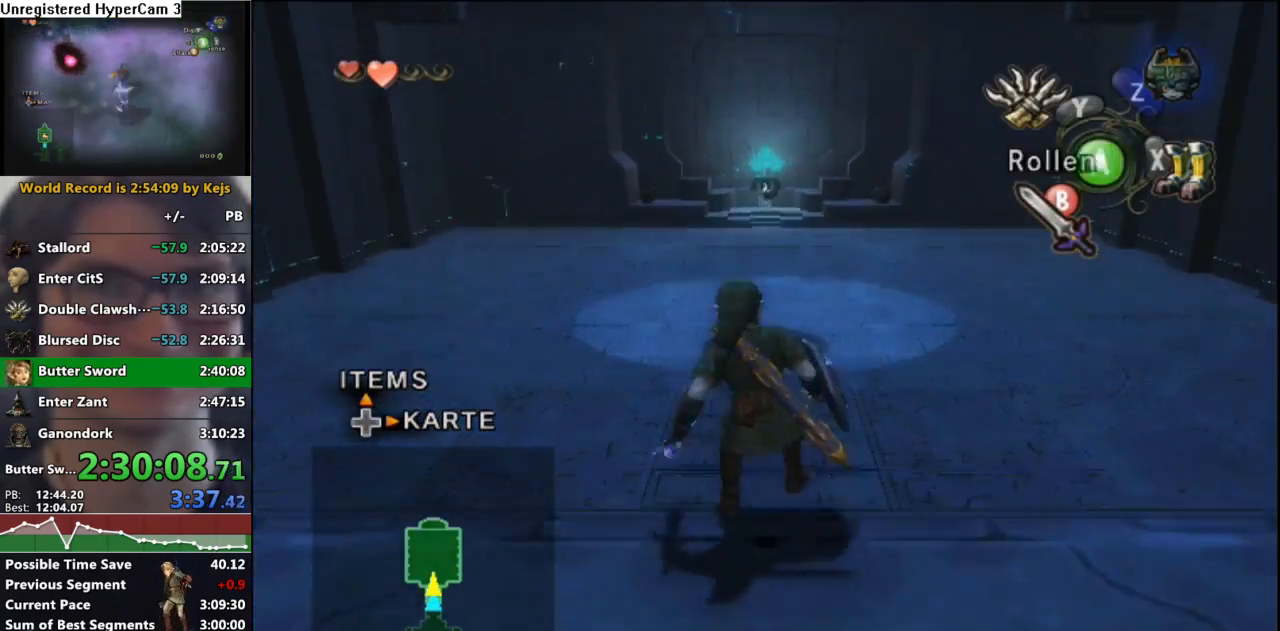
{"buttons": [], "left_stick": "up", "right_stick": "center", "events": [[50, "X", "down"], [167, "X", "up"], [417, "X", "down"], [500, "X", "up"]]}
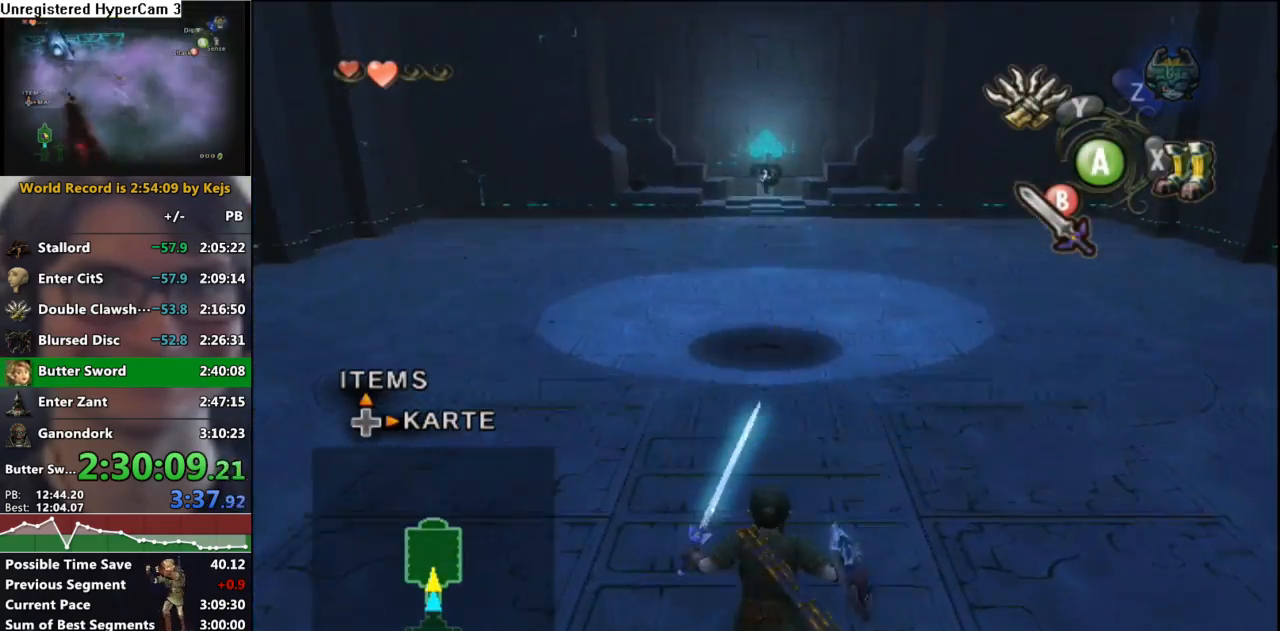
{"buttons": [], "left_stick": "up", "right_stick": "center", "events": [[117, "A", "down"], [217, "A", "up"]]}
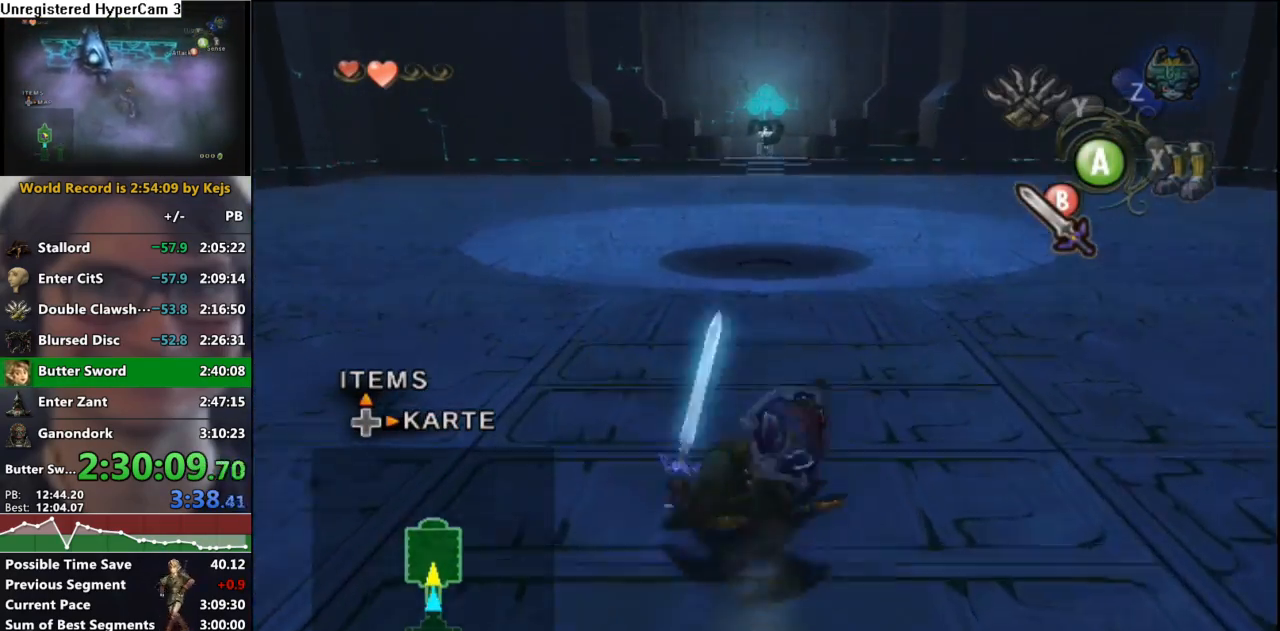
{"buttons": [], "left_stick": "up", "right_stick": "center", "events": [[233, "A", "down"], [317, "A", "up"]]}
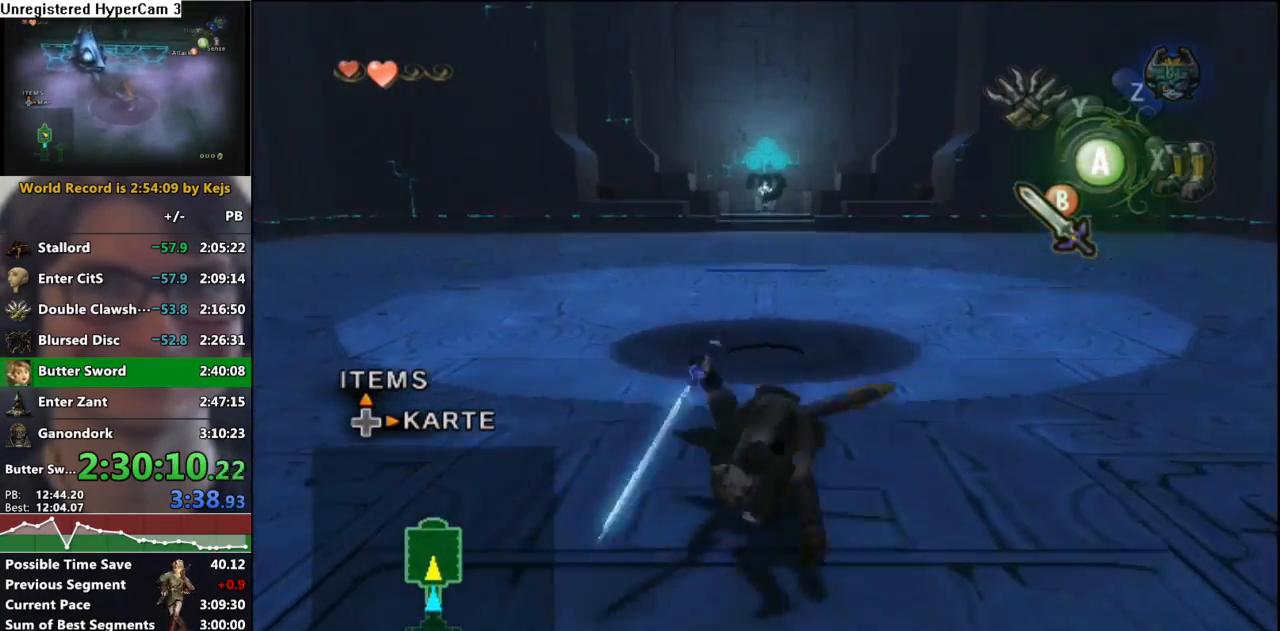
{"buttons": ["A"], "left_stick": "up", "right_stick": "center", "events": [[450, "A", "down"]]}
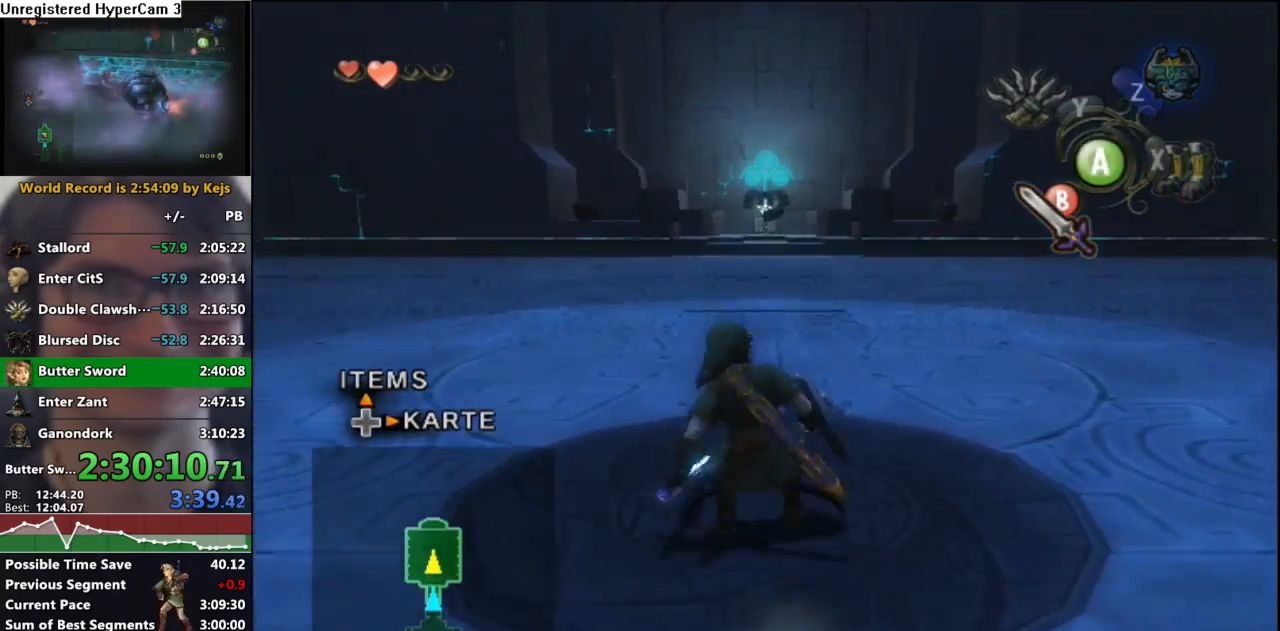
{"buttons": ["L1"], "left_stick": "down", "right_stick": "center", "events": [[33, "left_stick", "center"], [50, "A", "up"], [183, "DPAD_UP", "down"], [300, "DPAD_UP", "up"], [383, "L1", "down"], [467, "left_stick", "down"]]}
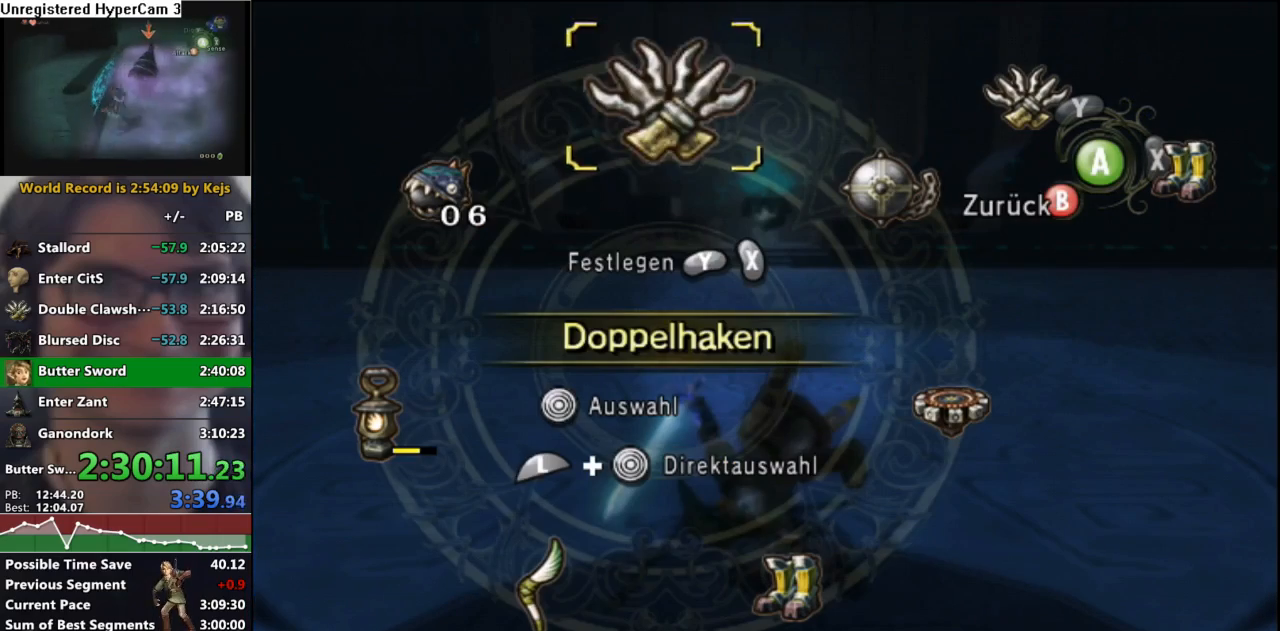
{"buttons": ["B"], "left_stick": "center", "right_stick": "center", "events": [[100, "L1", "up"], [150, "left_stick", "center"], [200, "X", "down"], [317, "X", "up"], [433, "B", "down"]]}
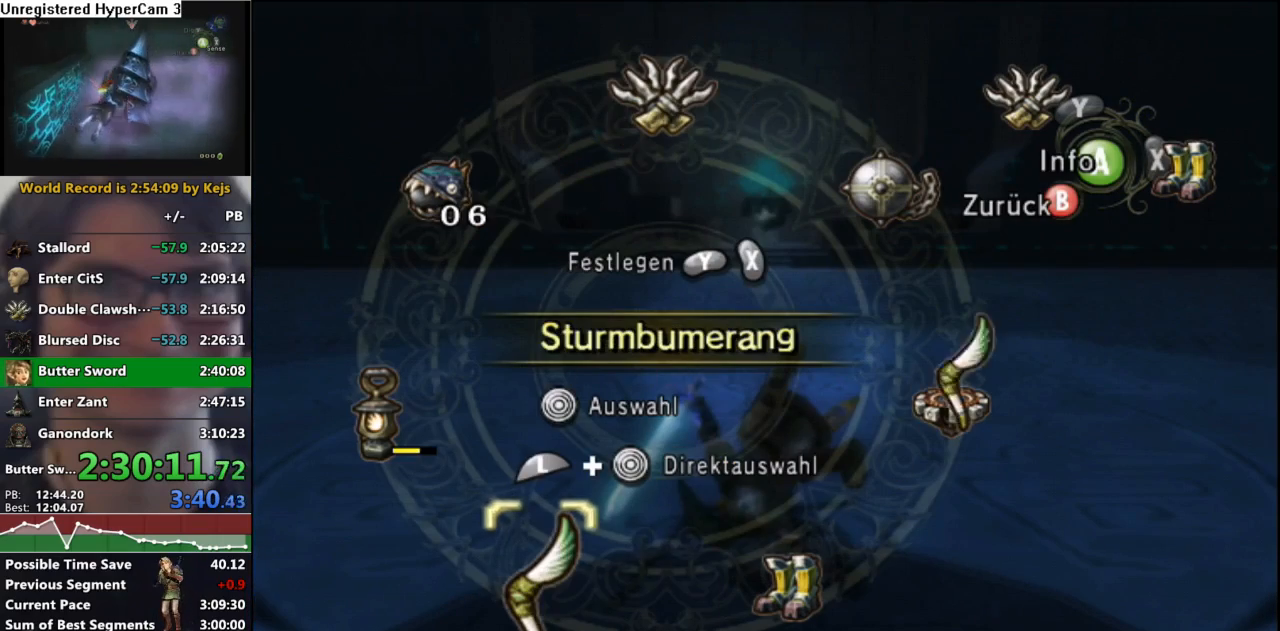
{"buttons": [], "left_stick": "up", "right_stick": "center", "events": [[17, "B", "up"], [167, "A", "down"], [217, "A", "up"], [217, "left_stick", "up"]]}
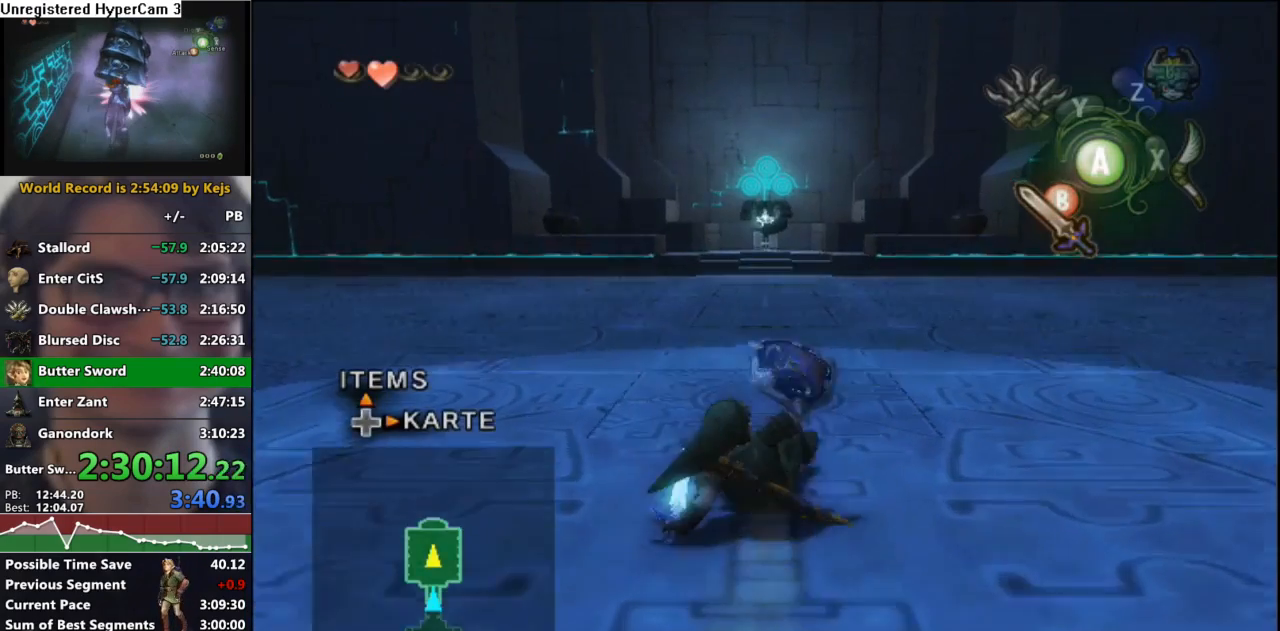
{"buttons": ["START"], "left_stick": "center", "right_stick": "center", "events": [[33, "left_stick", "center"], [83, "A", "down"], [150, "A", "up"], [233, "START", "down"], [283, "START", "up"], [383, "START", "down"], [467, "START", "up"], [500, "START", "down"]]}
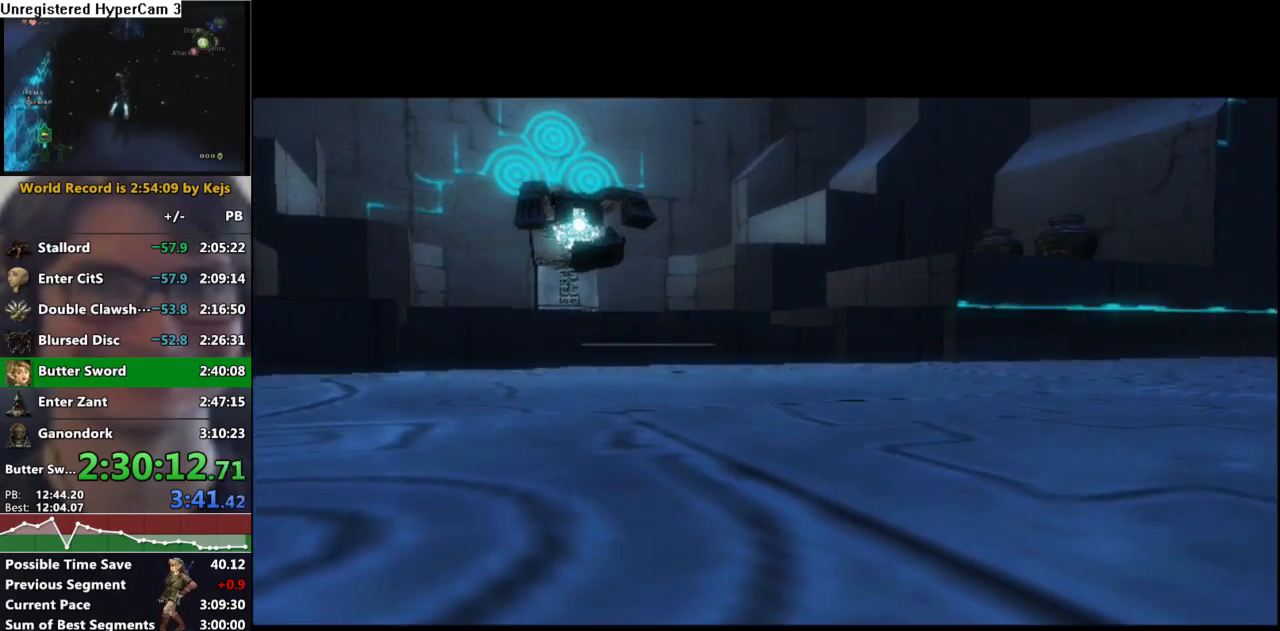
{"buttons": ["A"], "left_stick": "center", "right_stick": "center", "events": [[217, "START", "up"], [283, "A", "down"], [350, "A", "up"], [383, "B", "down"], [483, "B", "up"], [500, "A", "down"]]}
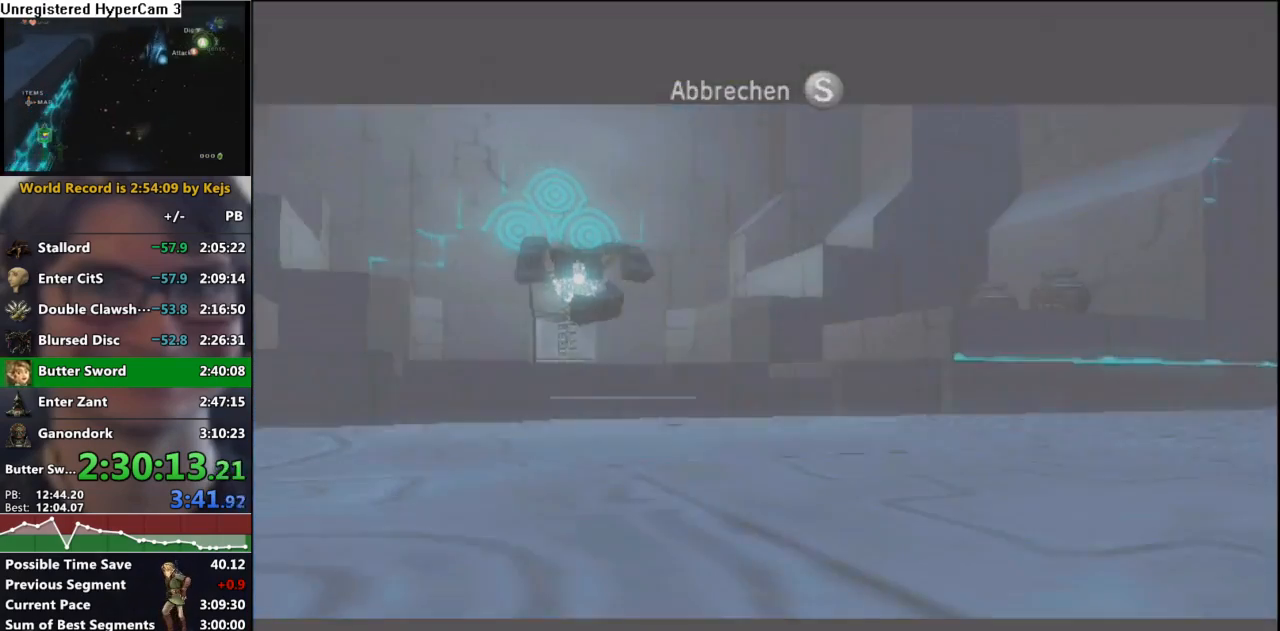
{"buttons": [], "left_stick": "center", "right_stick": "center", "events": [[83, "B", "down"], [100, "A", "up"], [150, "A", "down"], [150, "B", "up"], [333, "A", "up"]]}
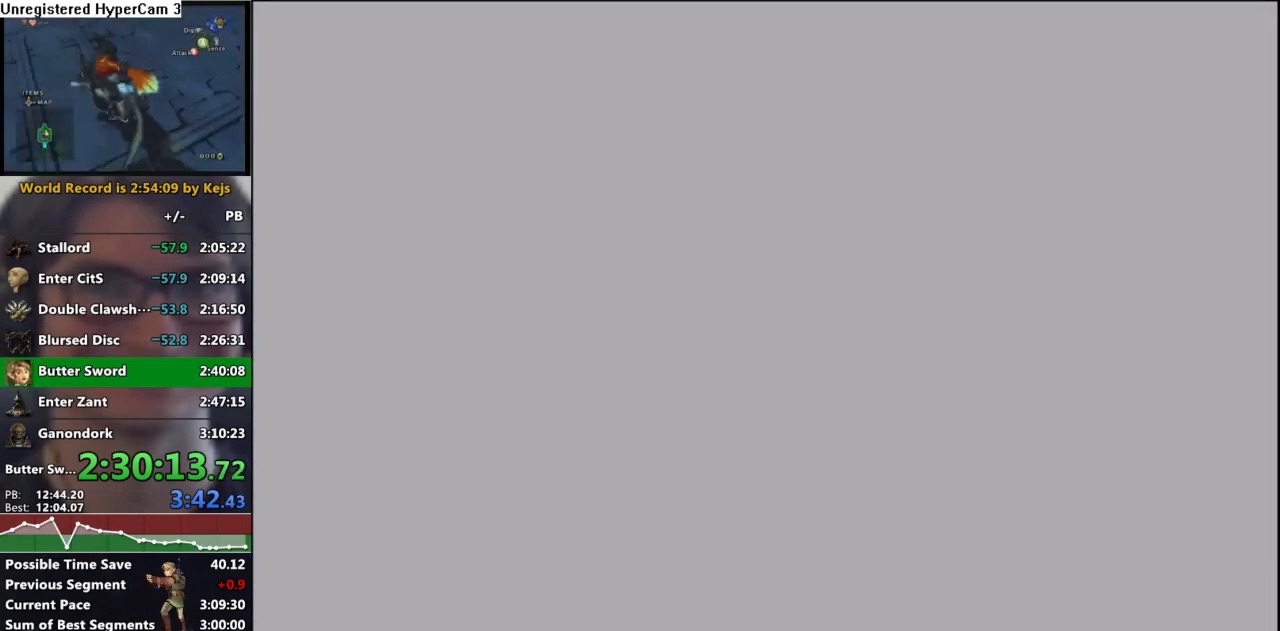
{"buttons": [], "left_stick": "center", "right_stick": "center", "events": []}
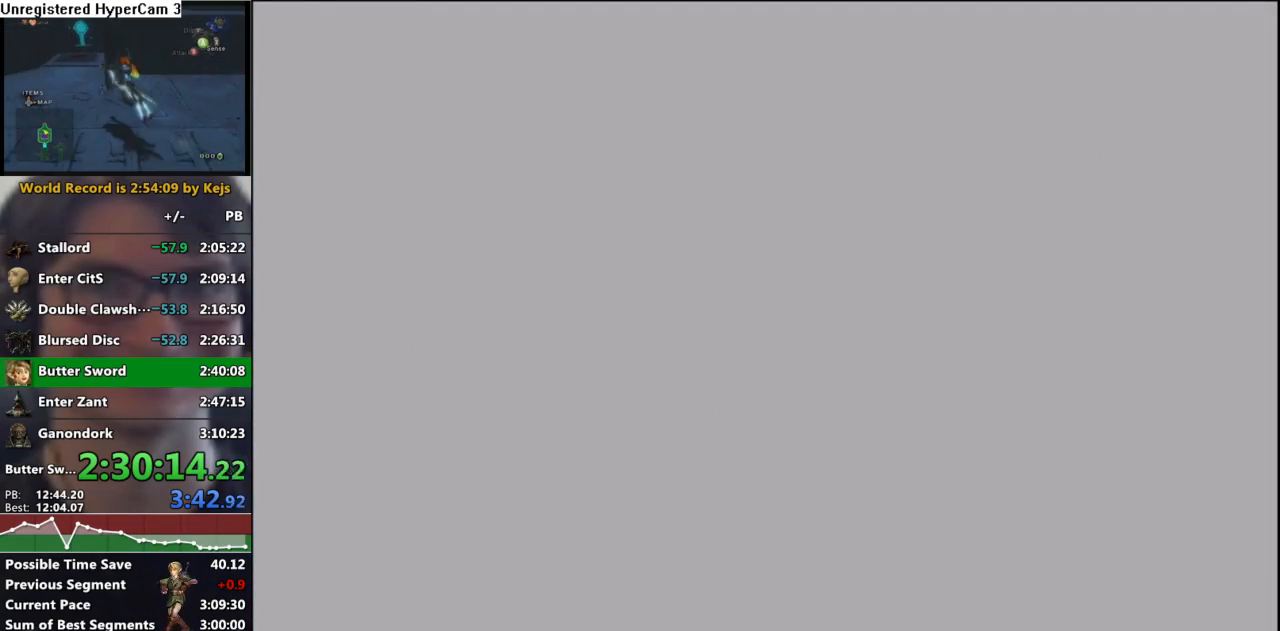
{"buttons": [], "left_stick": "center", "right_stick": "center", "events": []}
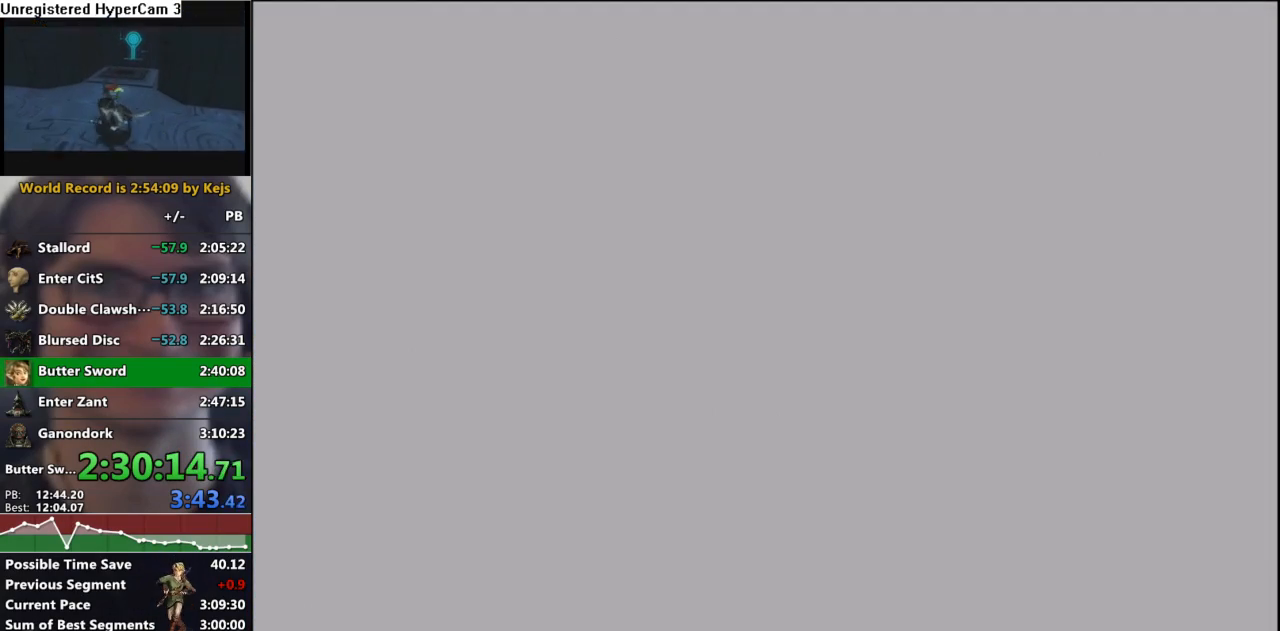
{"buttons": [], "left_stick": "center", "right_stick": "center", "events": []}
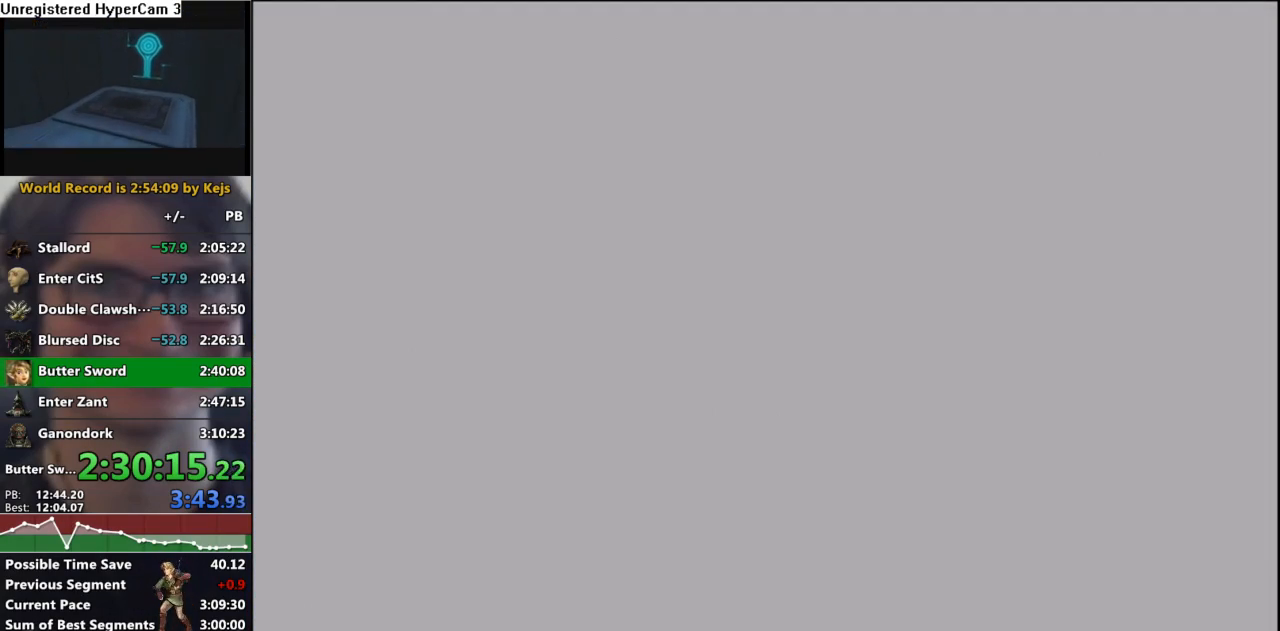
{"buttons": [], "left_stick": "center", "right_stick": "center", "events": []}
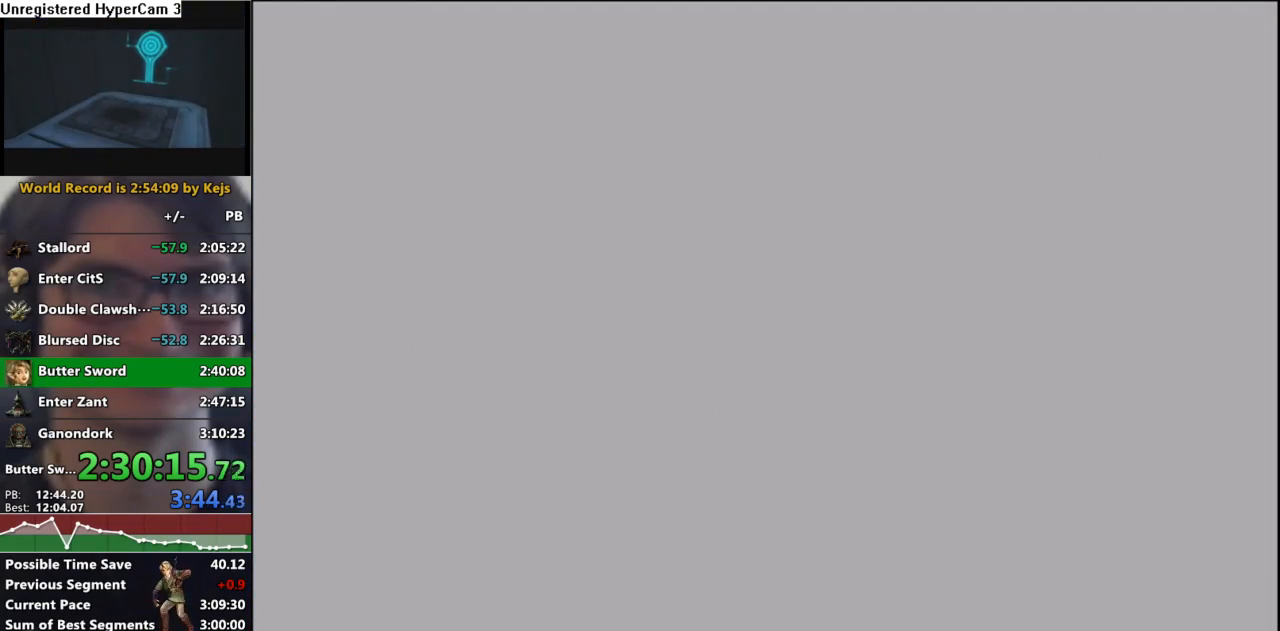
{"buttons": [], "left_stick": "center", "right_stick": "center", "events": []}
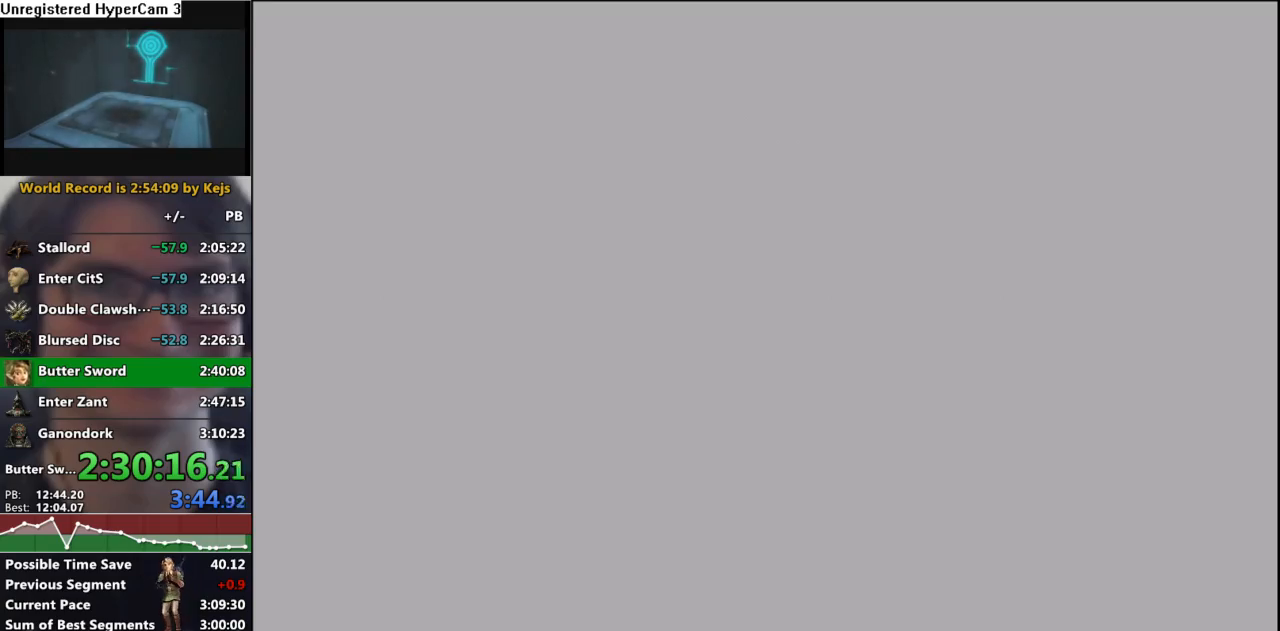
{"buttons": [], "left_stick": "right", "right_stick": "center", "events": [[500, "left_stick", "right"]]}